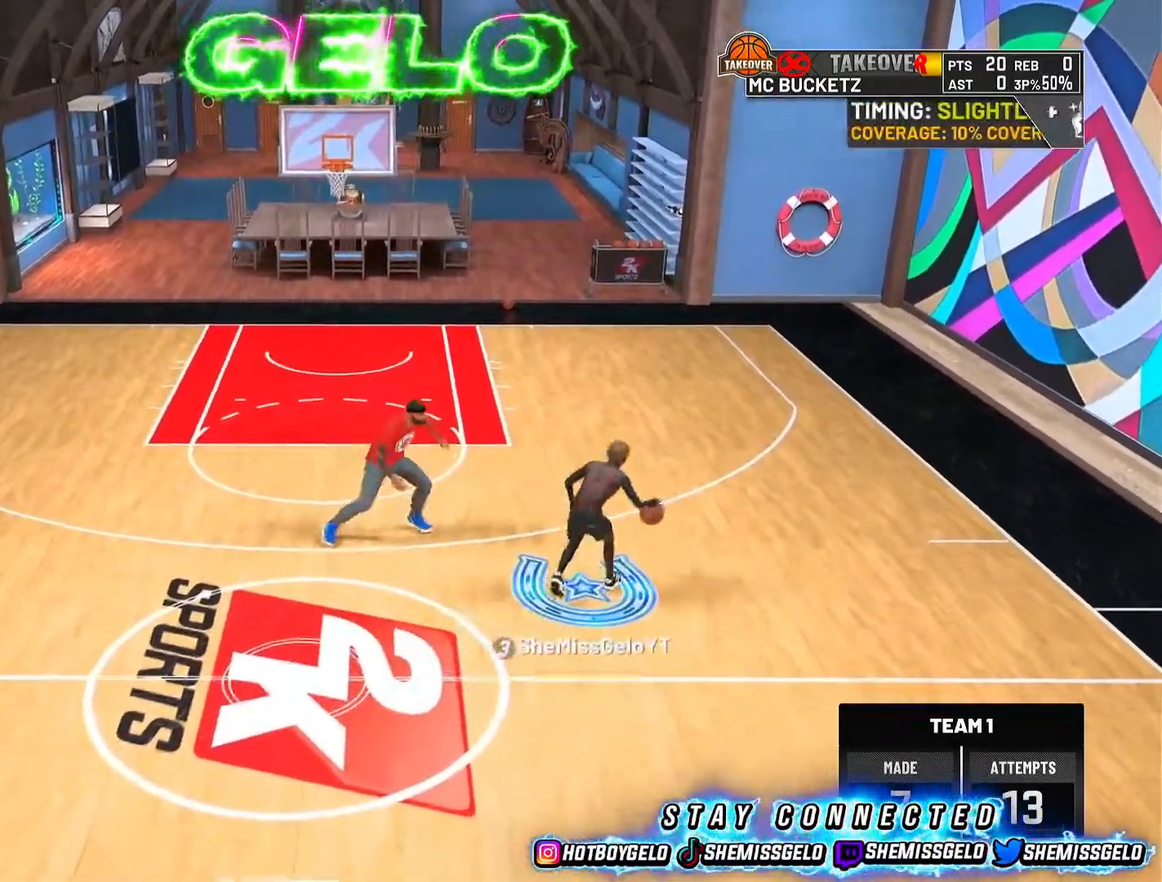
Gameplay with a controller (PlayStation layout); each line is a JSON object with the inputs held at the frame after it. "events" lists button and stick changes between this image and that frame as [ms after this image, input, new state], when the widget could be followed in between.
{"buttons": ["R2"], "left_stick": "left", "right_stick": "center", "events": [[33, "R2", "down"], [67, "left_stick", "left"]]}
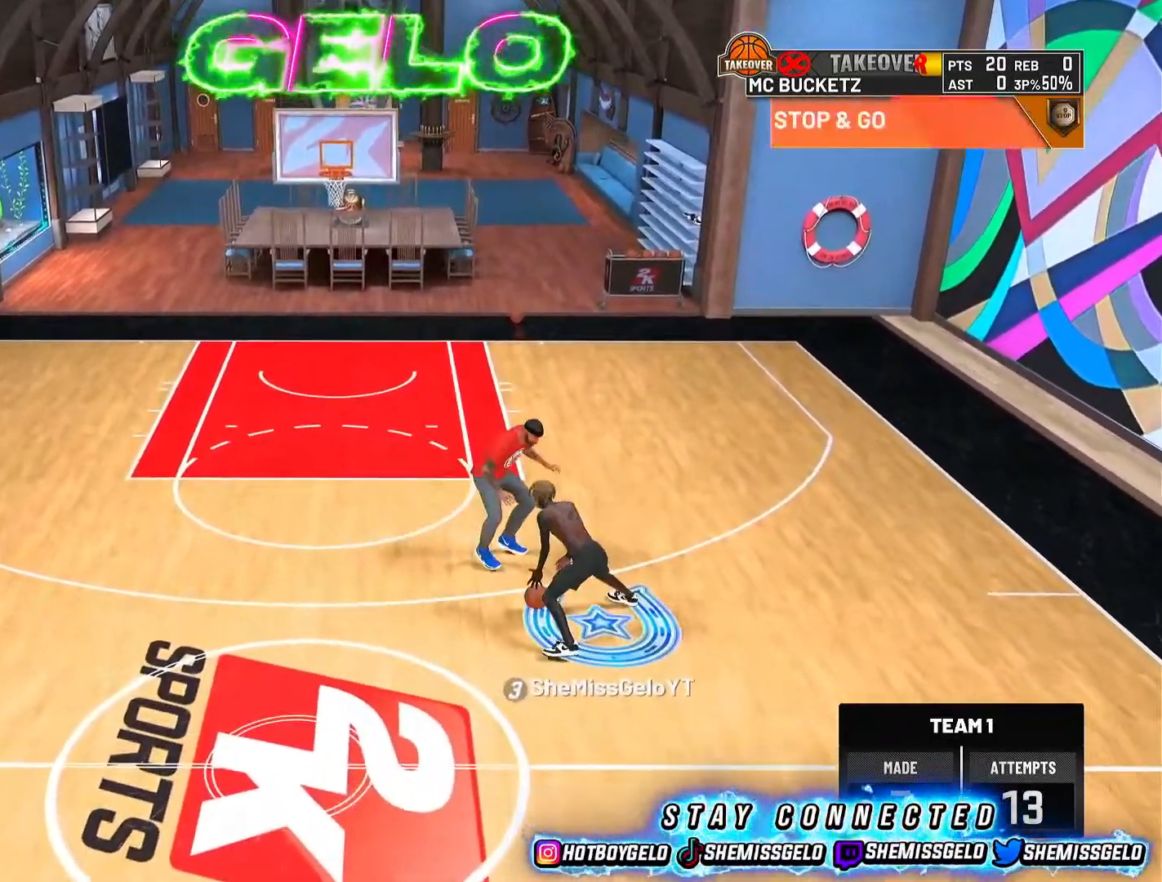
{"buttons": [], "left_stick": "down", "right_stick": "center", "events": [[83, "left_stick", "center"], [100, "R2", "up"], [433, "left_stick", "down"]]}
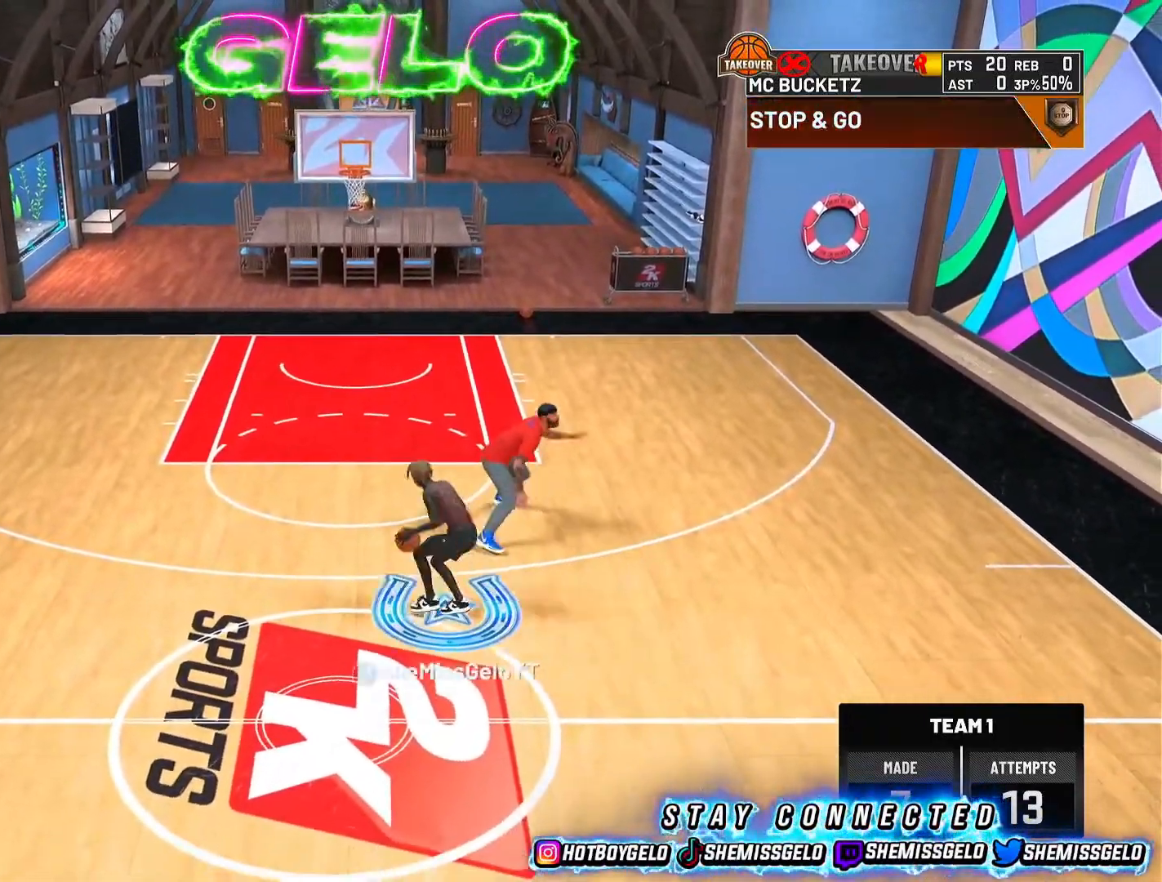
{"buttons": [], "left_stick": "center", "right_stick": "center"}
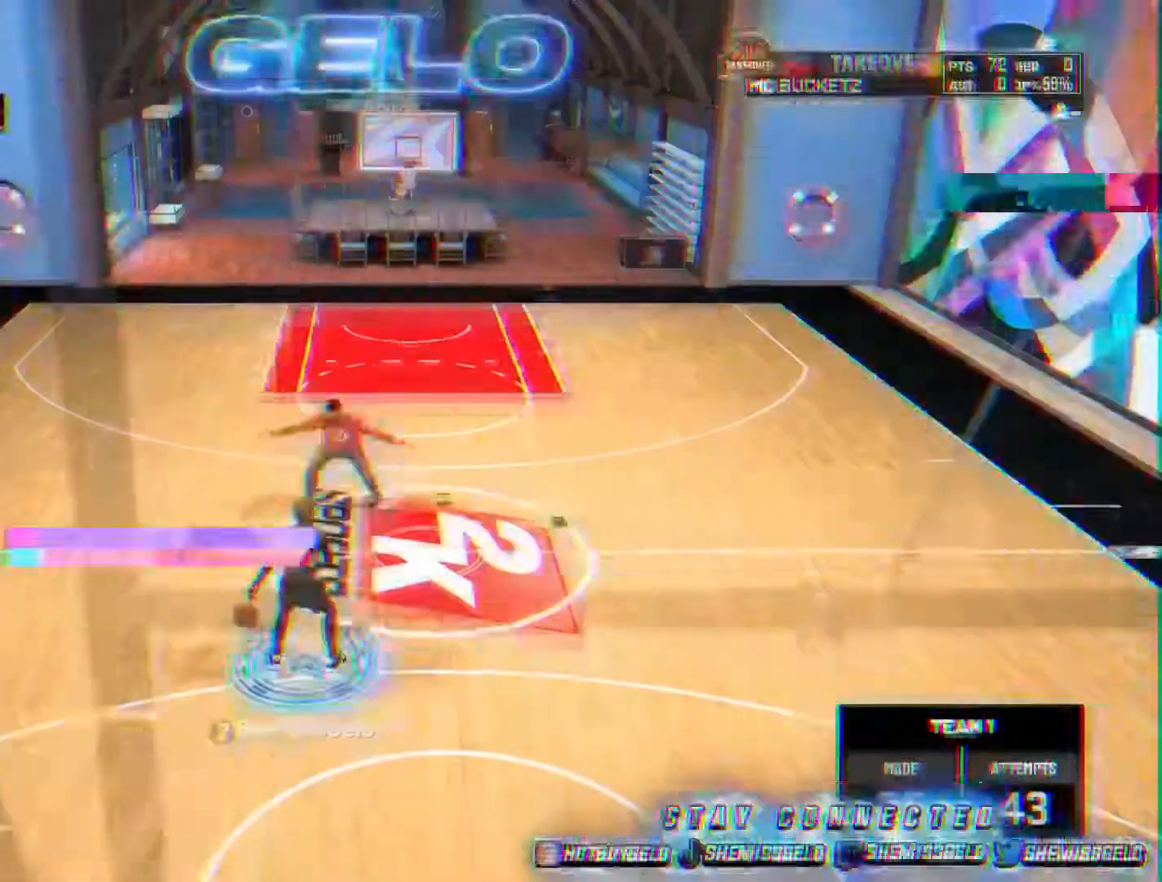
{"buttons": ["R2"], "left_stick": "right", "right_stick": "center", "events": [[333, "R2", "down"], [333, "right_stick", "down-right"], [367, "left_stick", "right"], [400, "right_stick", "center"]]}
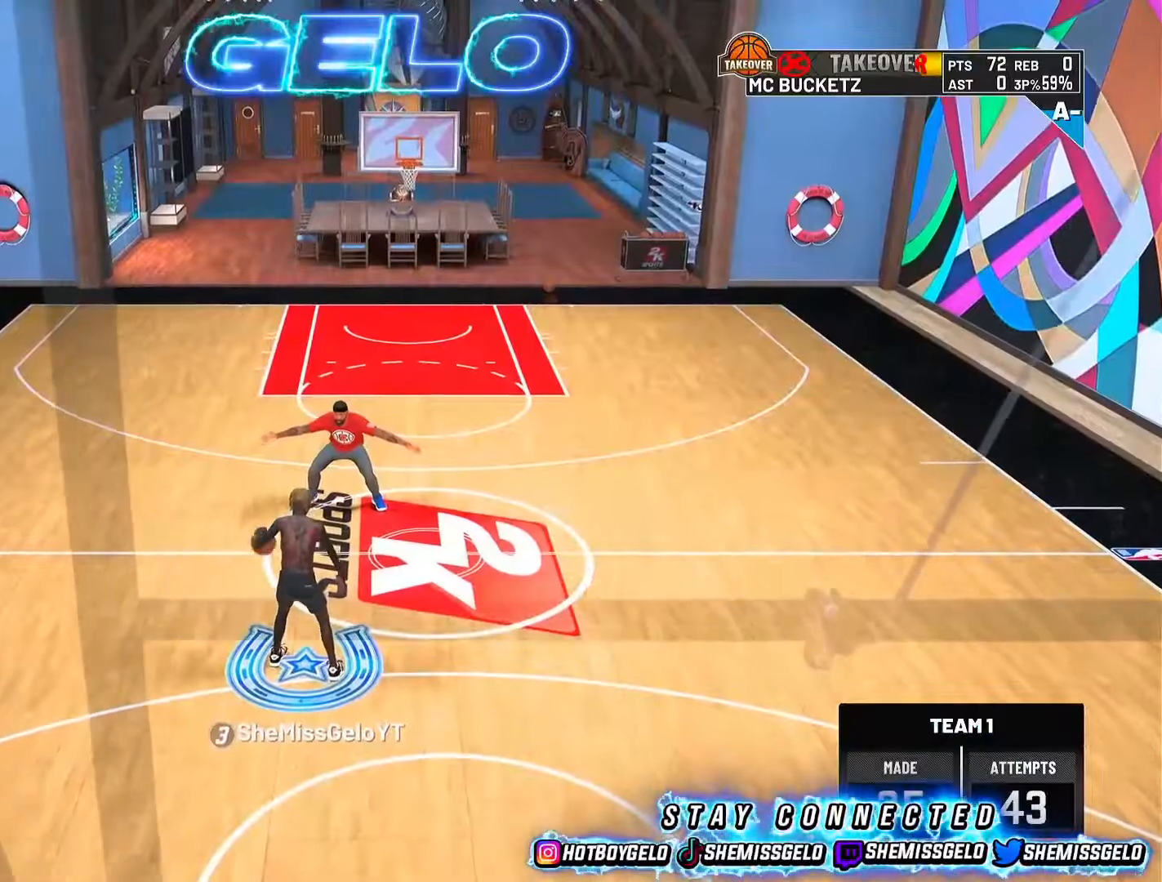
{"buttons": [], "left_stick": "center", "right_stick": "center", "events": [[333, "R2", "up"], [333, "left_stick", "center"]]}
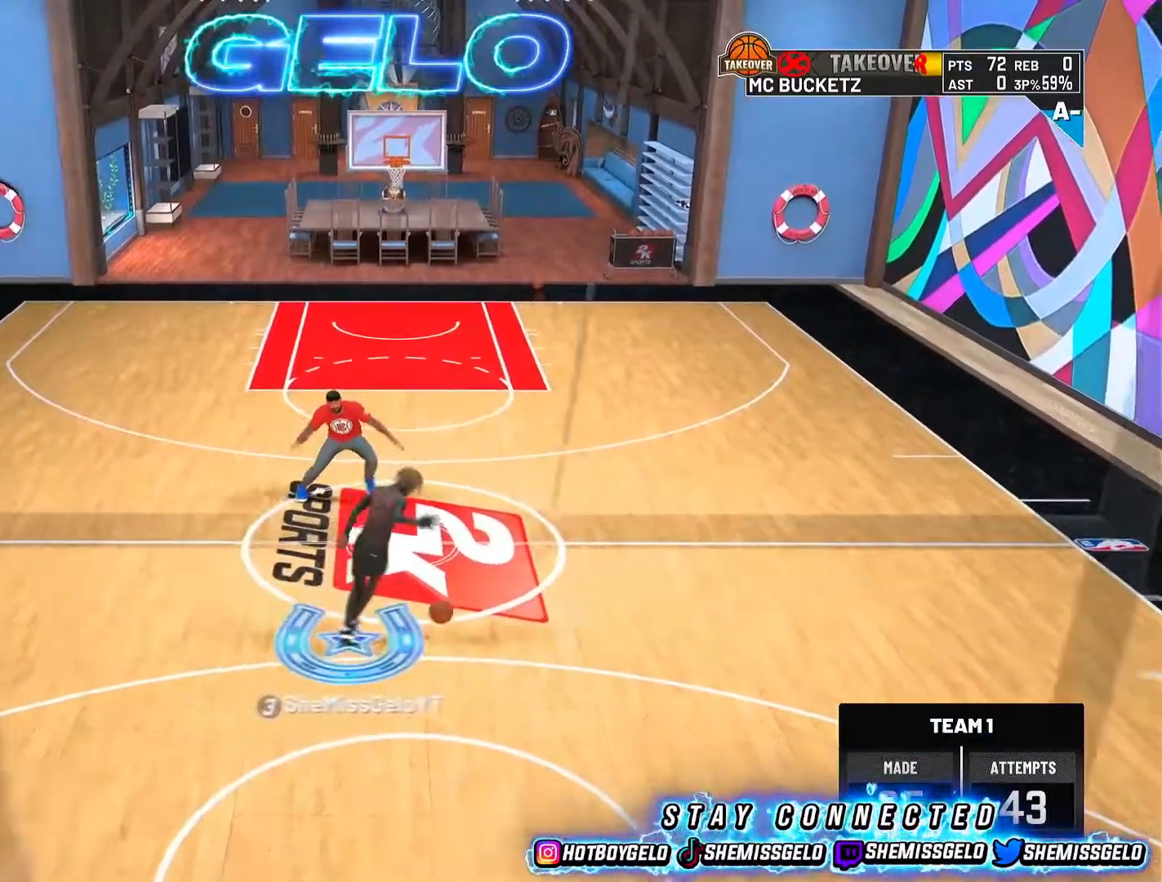
{"buttons": [], "left_stick": "center", "right_stick": "center", "events": []}
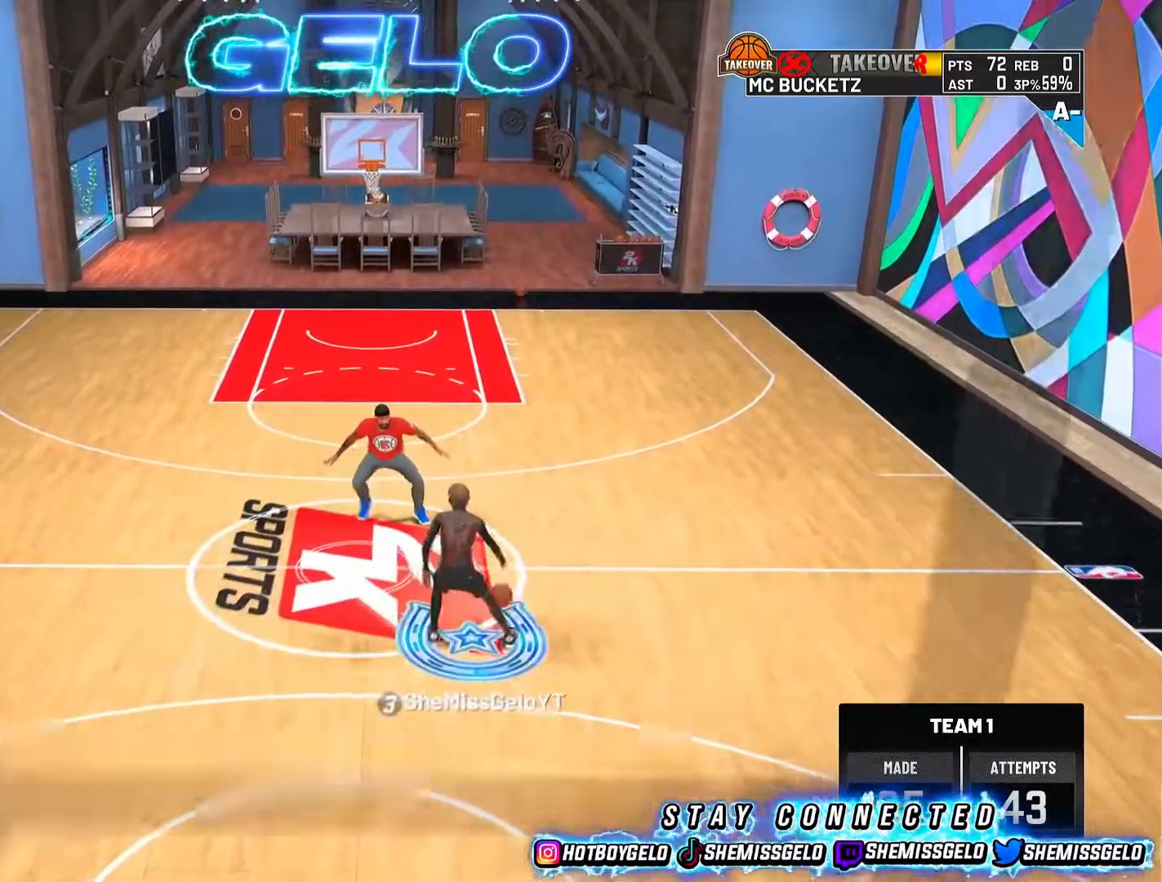
{"buttons": ["R2"], "left_stick": "up-left", "right_stick": "center", "events": [[67, "R2", "down"], [83, "right_stick", "down-left"], [133, "left_stick", "up-left"], [167, "right_stick", "center"]]}
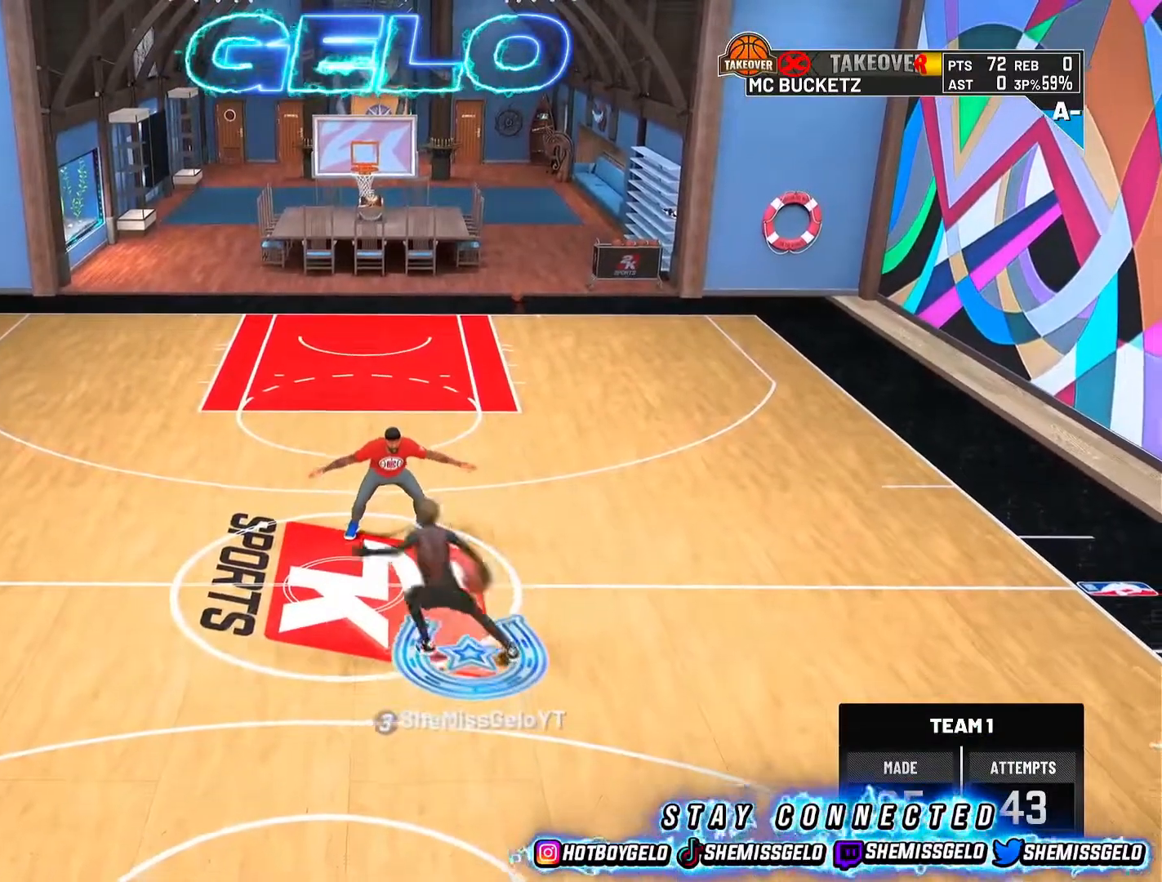
{"buttons": [], "left_stick": "center", "right_stick": "center", "events": [[150, "R2", "up"], [150, "left_stick", "center"]]}
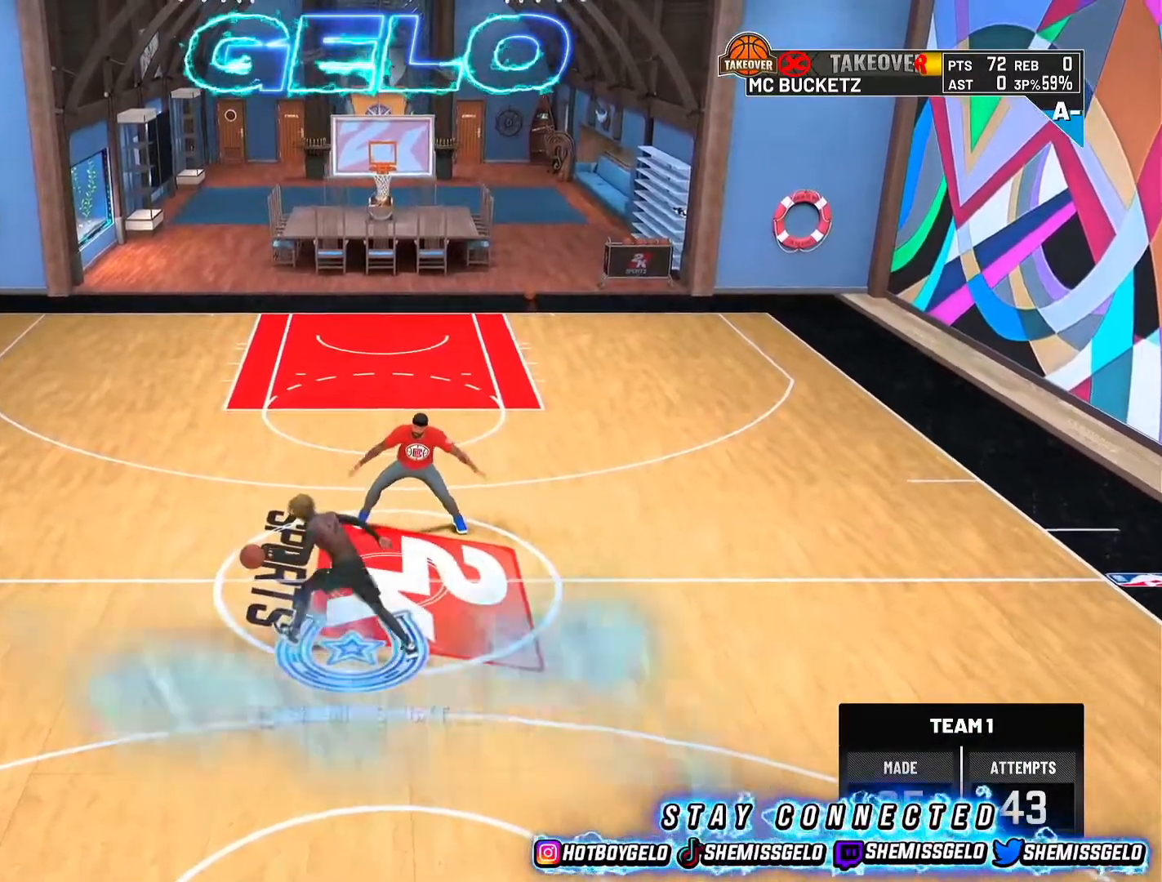
{"buttons": ["R2"], "left_stick": "up-right", "right_stick": "center", "events": [[333, "R2", "down"], [333, "right_stick", "down-right"], [383, "left_stick", "up-right"], [400, "right_stick", "center"]]}
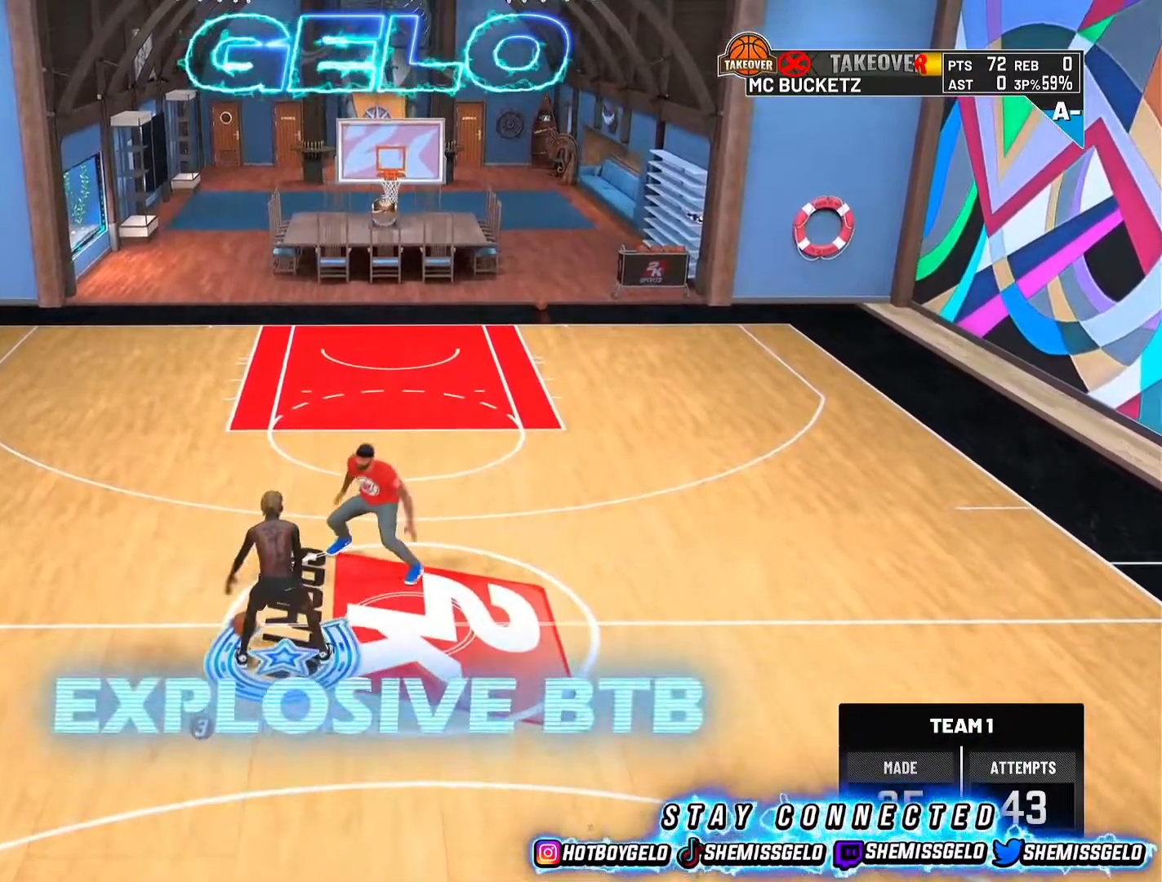
{"buttons": [], "left_stick": "center", "right_stick": "center", "events": [[267, "left_stick", "right"], [383, "R2", "up"], [383, "left_stick", "center"]]}
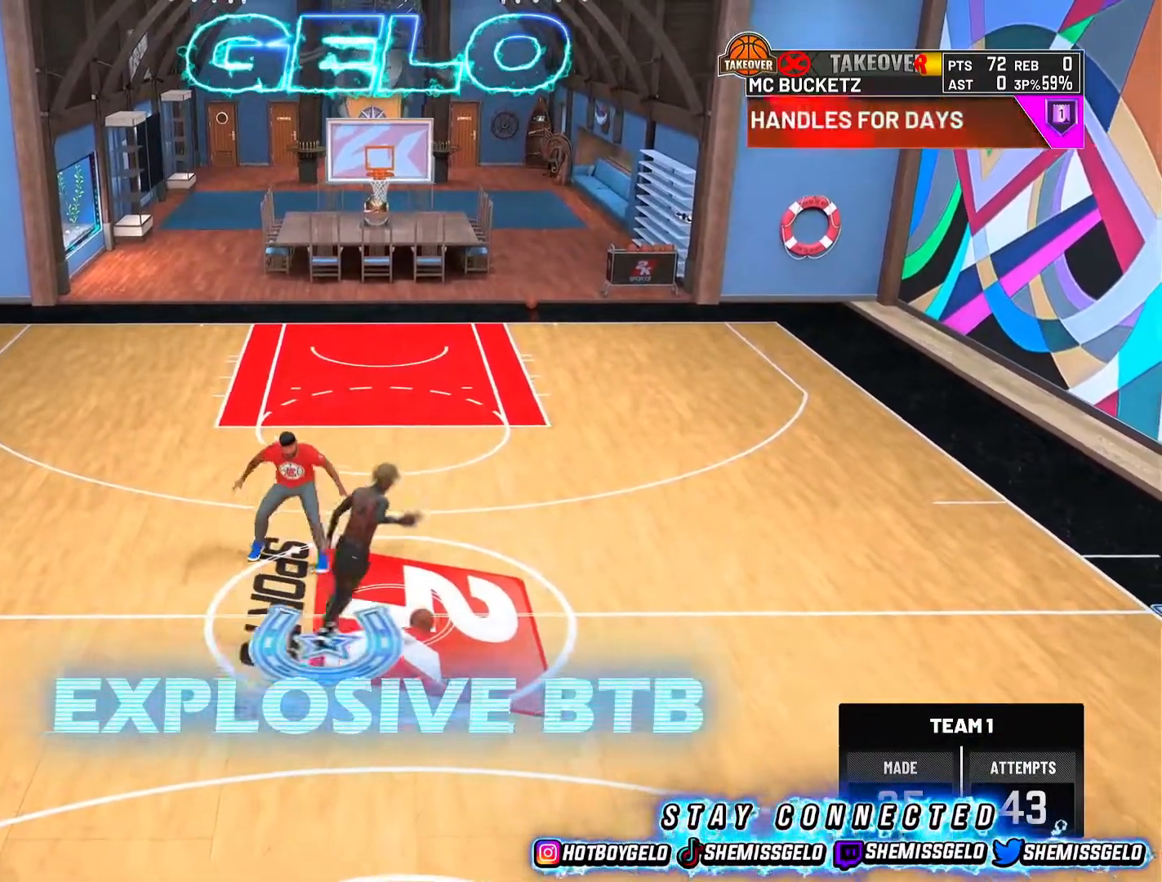
{"buttons": ["R2"], "left_stick": "center", "right_stick": "center", "events": [[483, "R2", "down"]]}
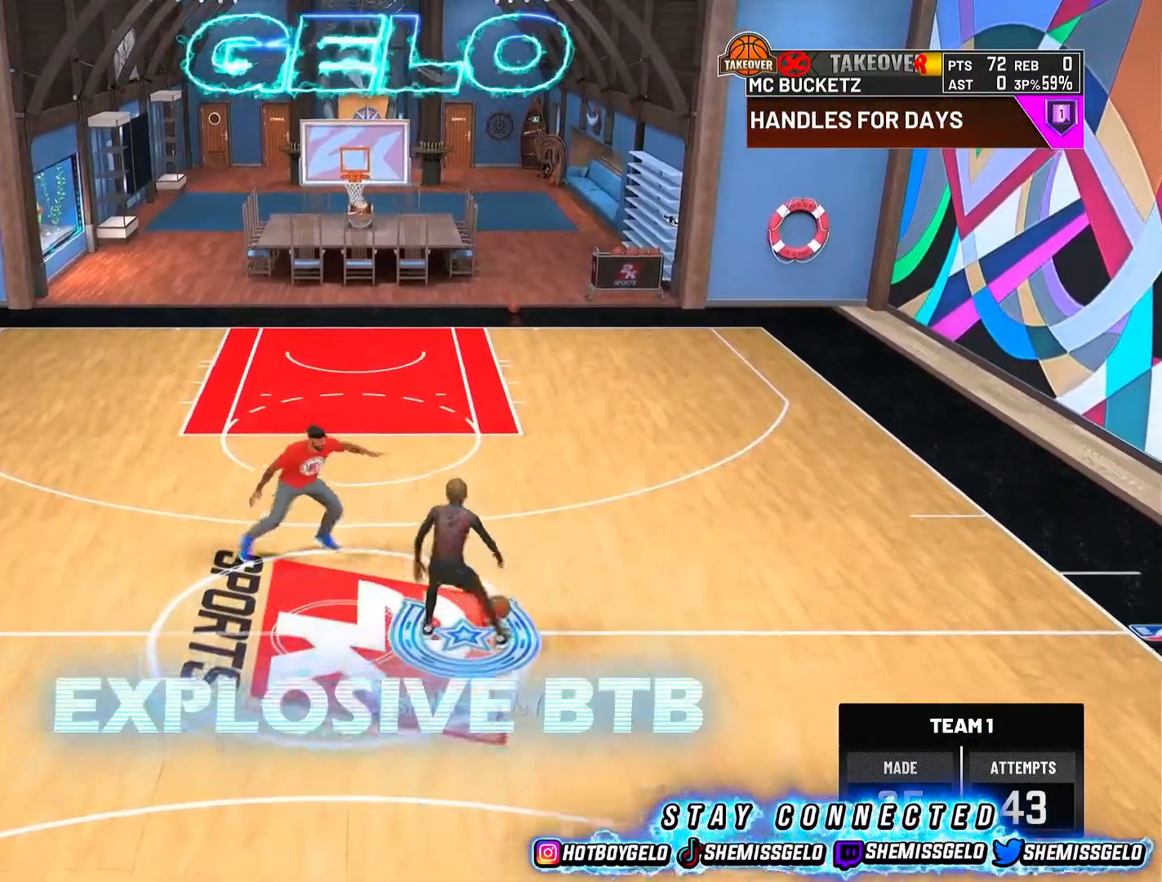
{"buttons": ["R2"], "left_stick": "left", "right_stick": "center", "events": [[17, "right_stick", "down-left"], [50, "left_stick", "left"], [100, "right_stick", "center"]]}
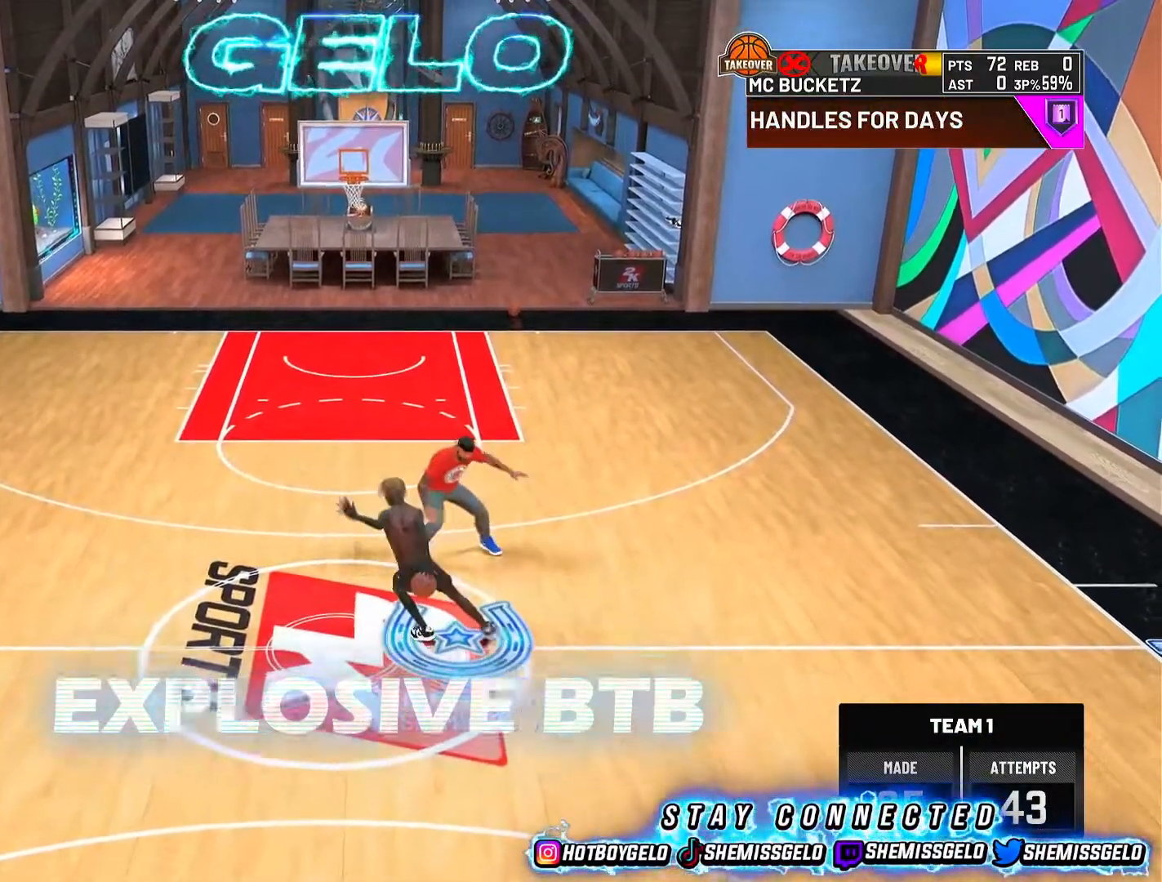
{"buttons": [], "left_stick": "center", "right_stick": "center", "events": [[50, "R2", "up"], [67, "left_stick", "center"]]}
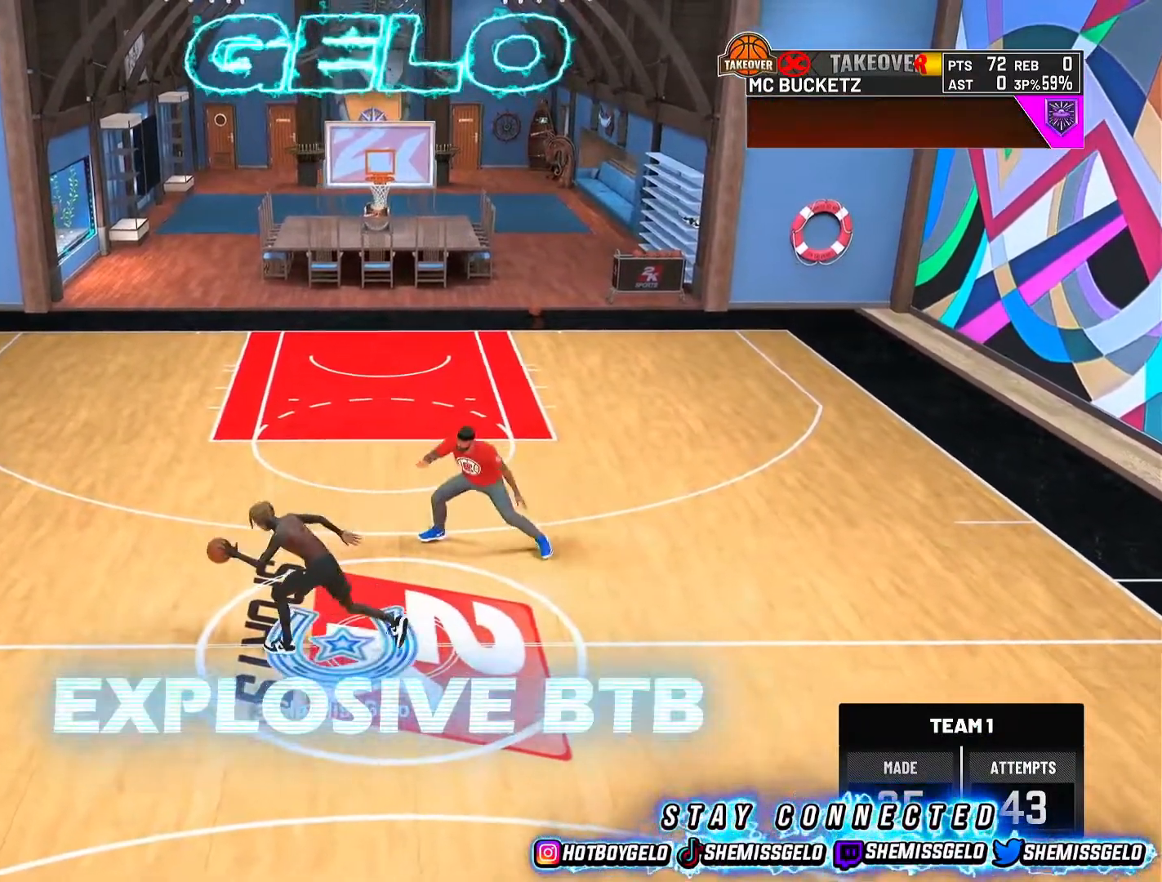
{"buttons": ["R2"], "left_stick": "up-right", "right_stick": "center", "events": [[183, "R2", "down"], [183, "right_stick", "down-right"], [217, "left_stick", "up-right"], [233, "right_stick", "center"]]}
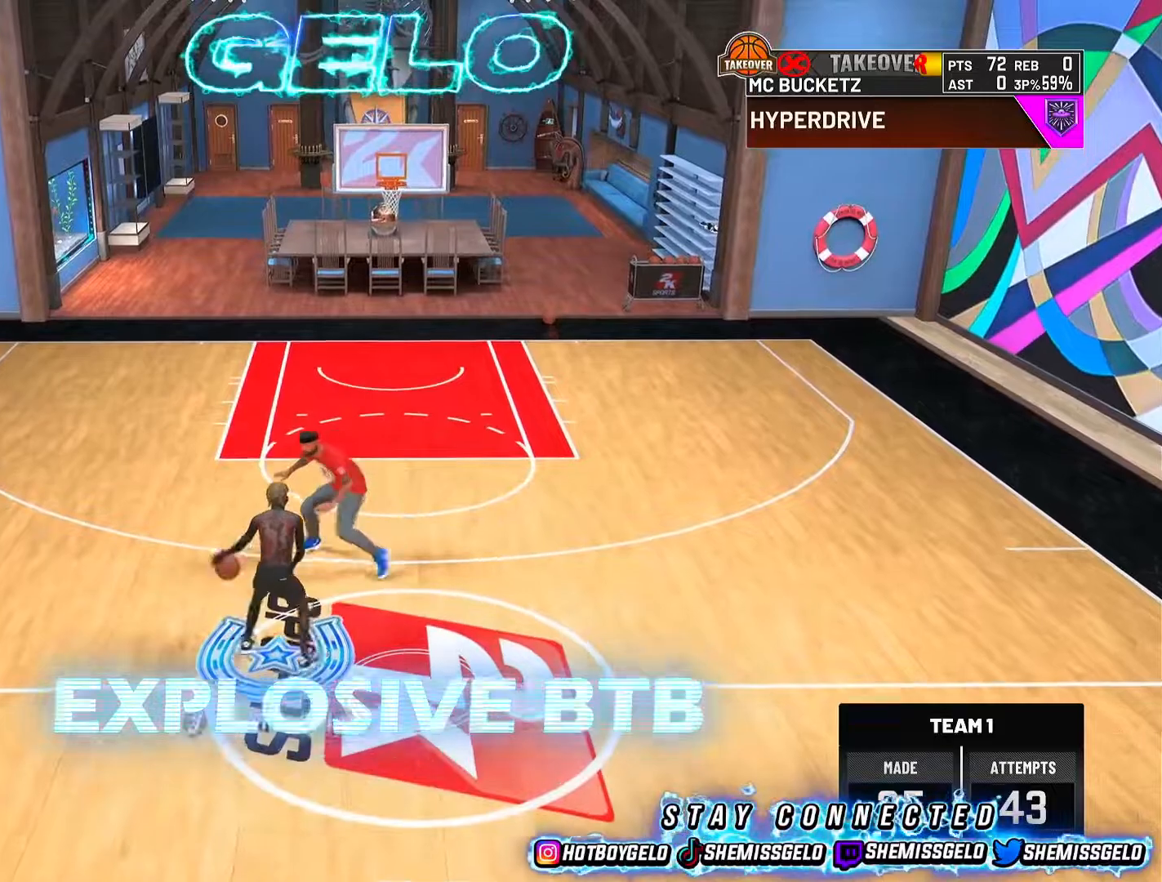
{"buttons": [], "left_stick": "center", "right_stick": "center", "events": [[333, "left_stick", "center"], [367, "R2", "up"]]}
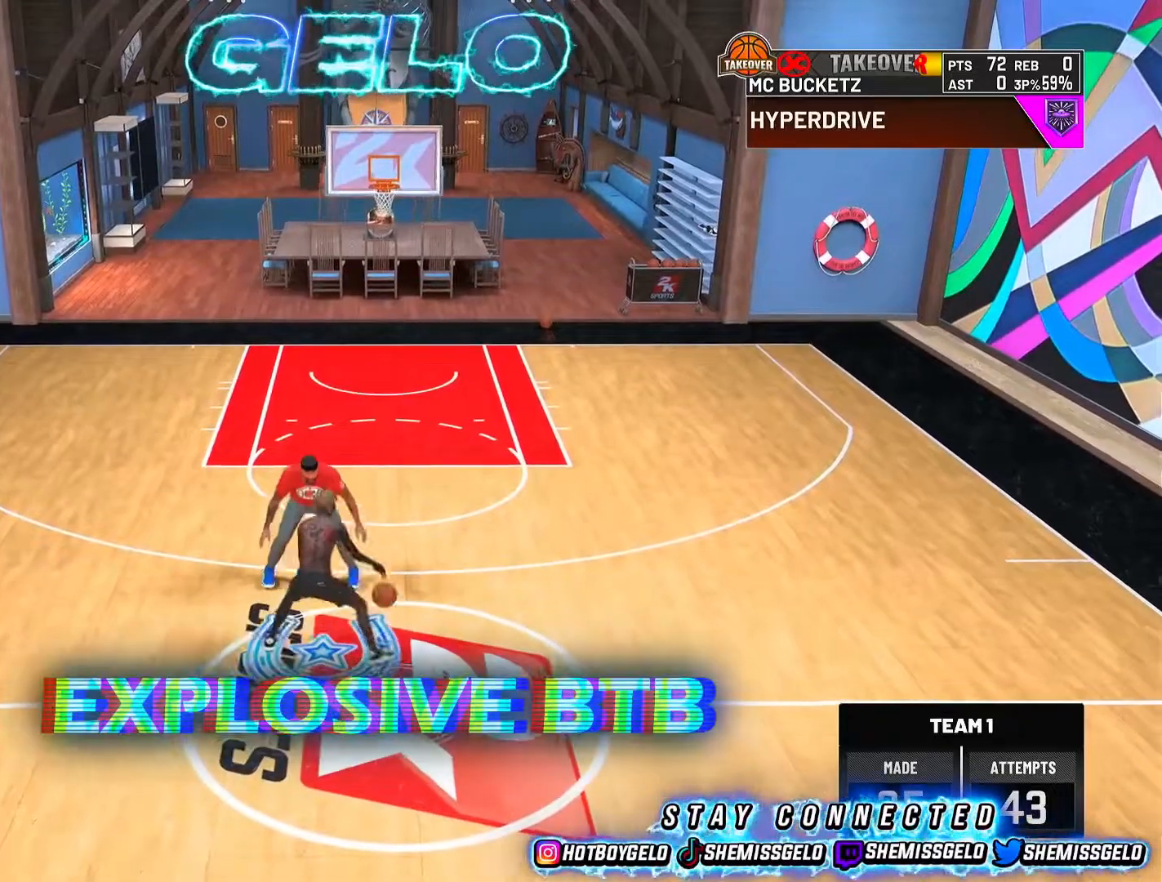
{"buttons": [], "left_stick": "center", "right_stick": "center", "events": []}
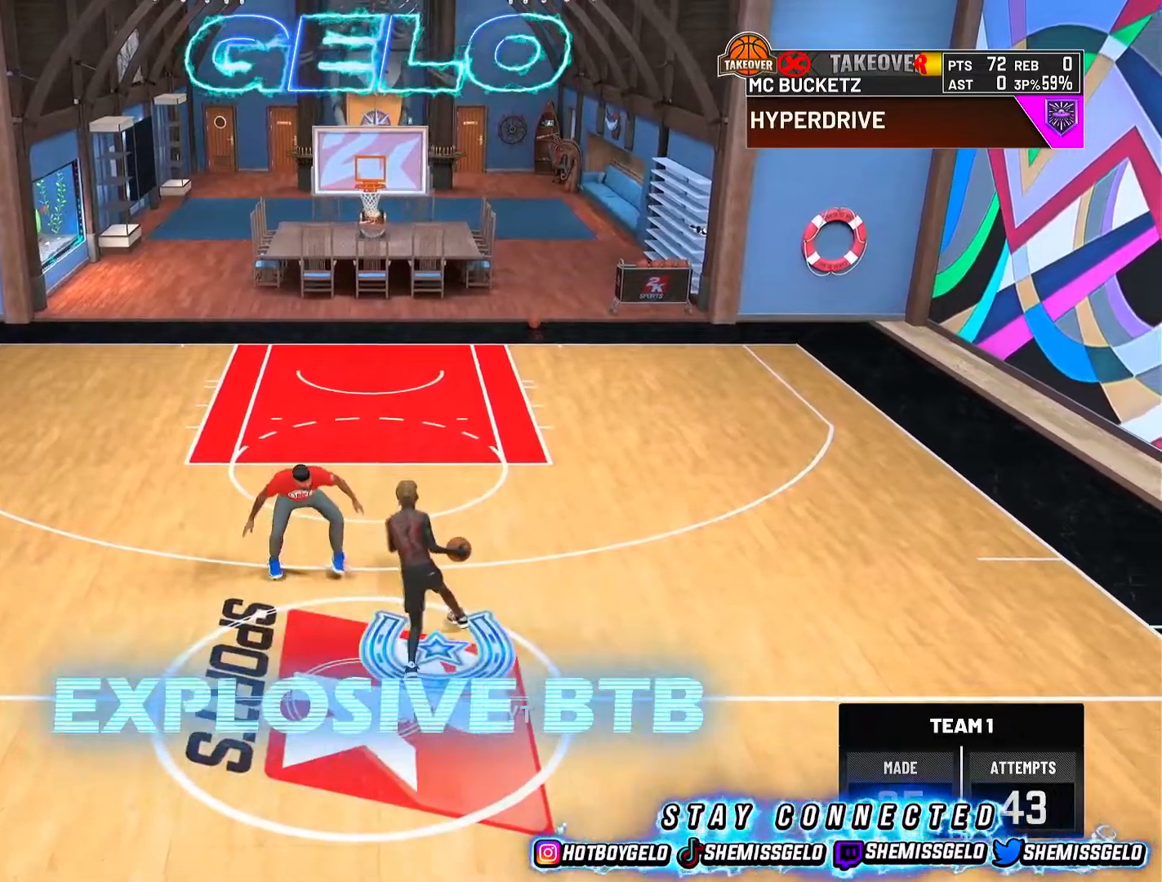
{"buttons": ["R2"], "left_stick": "left", "right_stick": "center", "events": [[333, "R2", "down"], [350, "right_stick", "down-left"], [400, "left_stick", "left"], [433, "right_stick", "center"]]}
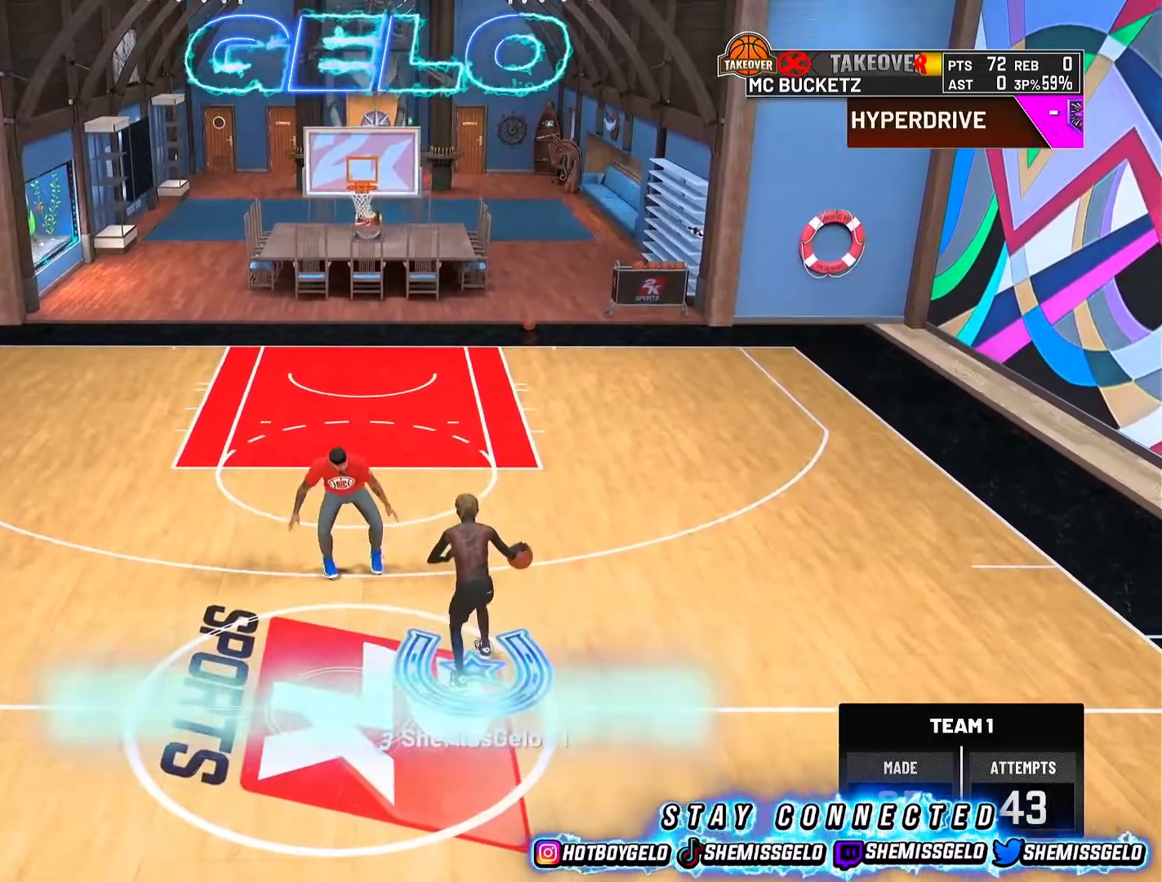
{"buttons": ["R2"], "left_stick": "center", "right_stick": "center", "events": [[467, "left_stick", "center"]]}
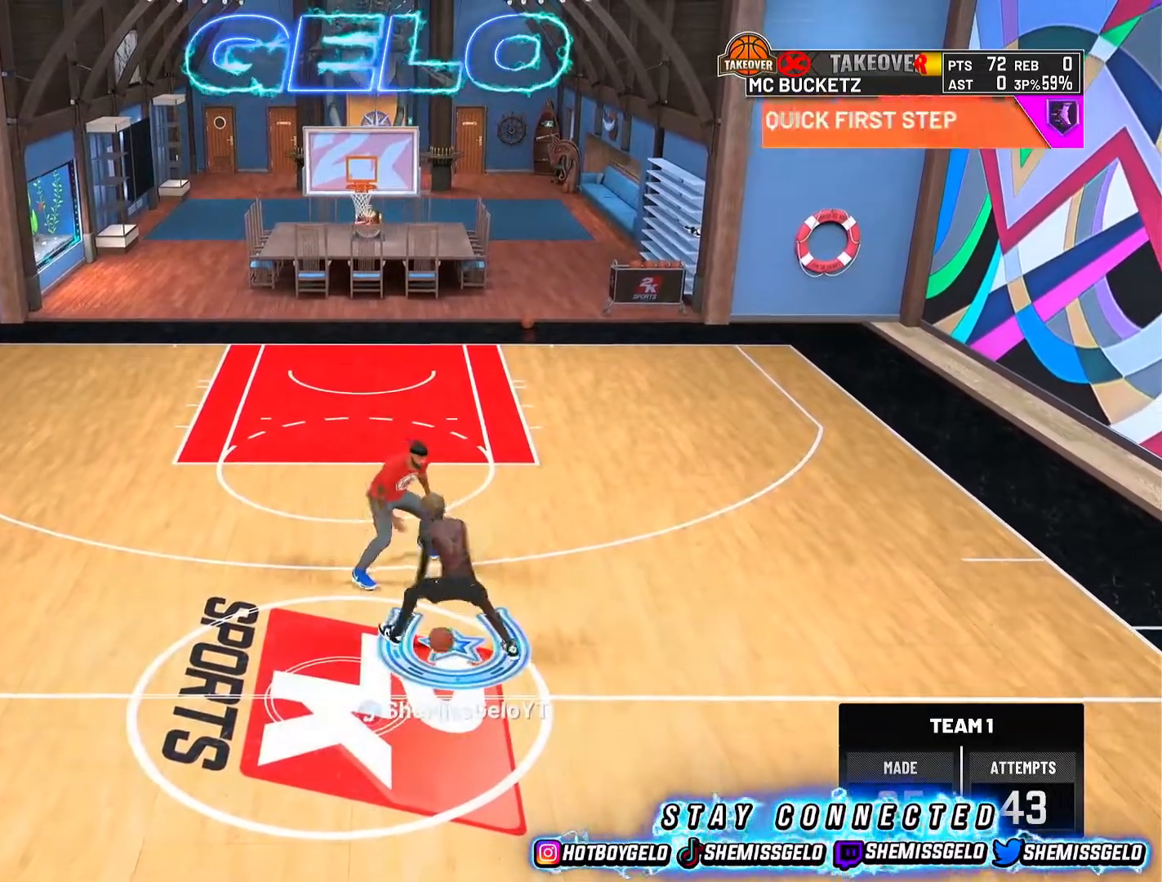
{"buttons": ["R2"], "left_stick": "right", "right_stick": "center", "events": [[67, "R2", "up"], [417, "R2", "down"], [433, "right_stick", "down-right"], [467, "left_stick", "right"], [483, "right_stick", "center"]]}
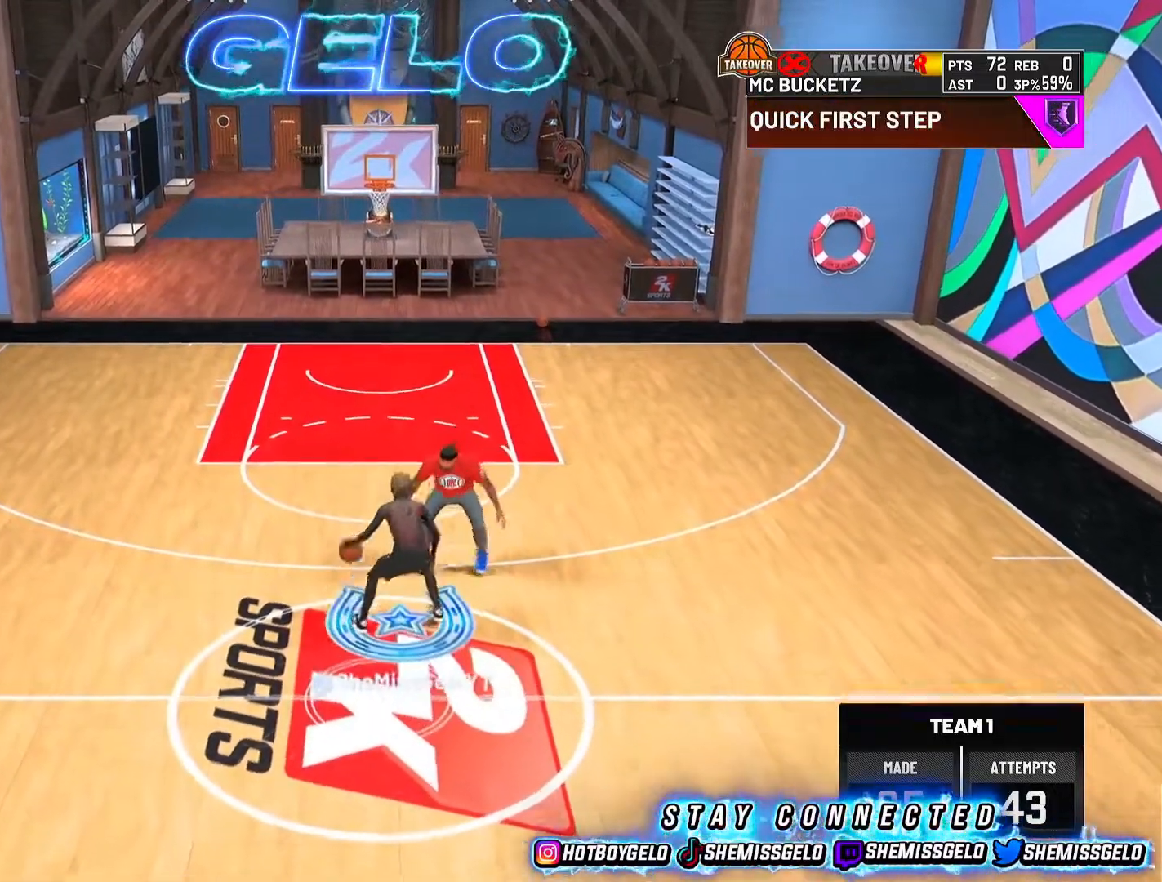
{"buttons": [], "left_stick": "center", "right_stick": "center", "events": [[433, "left_stick", "center"], [500, "R2", "up"]]}
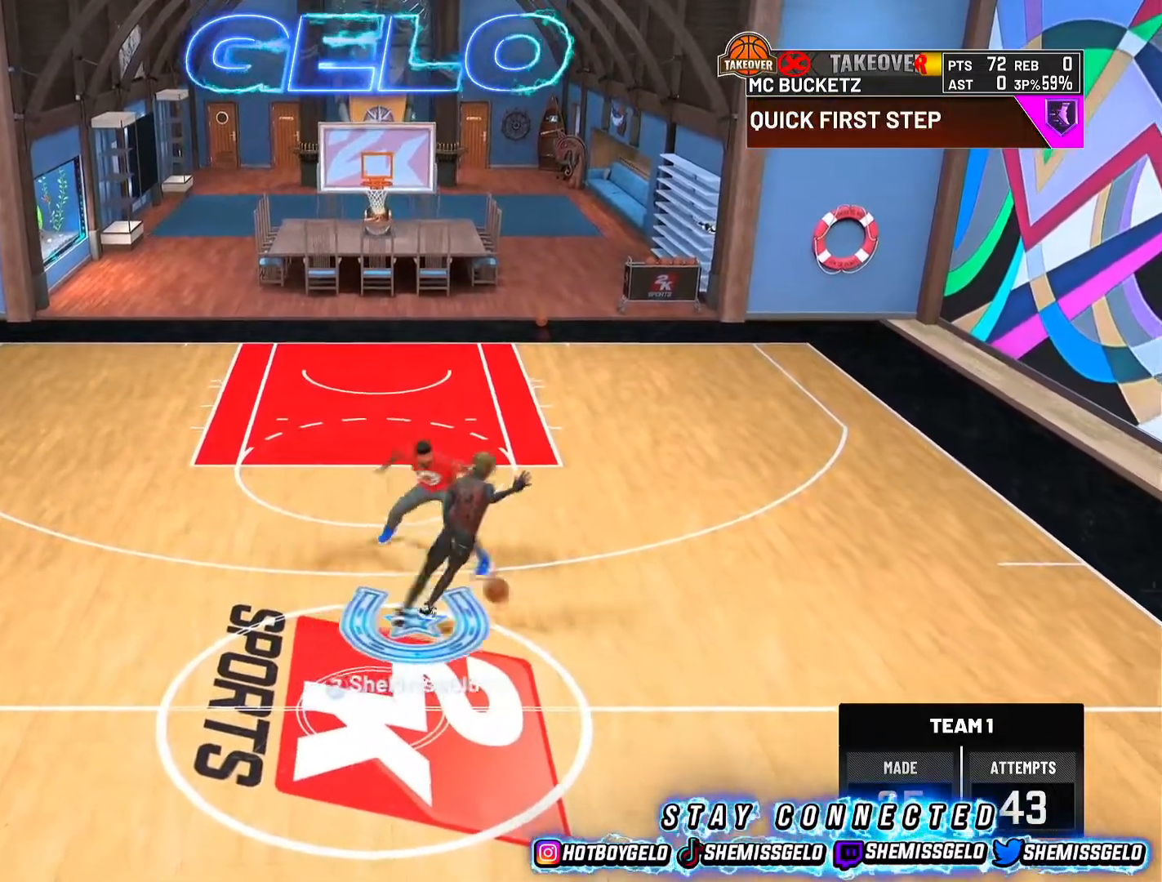
{"buttons": ["R2"], "left_stick": "center", "right_stick": "center", "events": [[500, "R2", "down"]]}
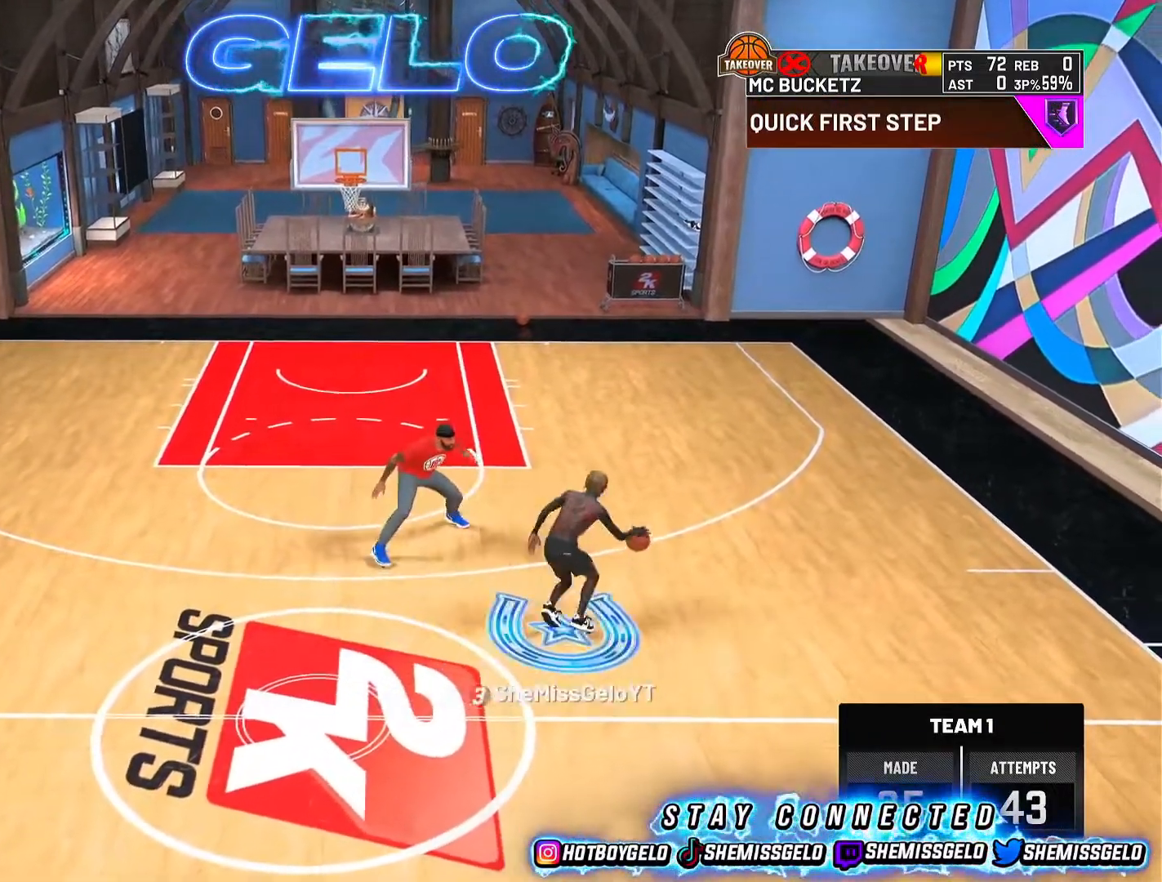
{"buttons": ["R2"], "left_stick": "left", "right_stick": "center", "events": [[33, "right_stick", "down-left"], [83, "left_stick", "left"], [117, "right_stick", "center"]]}